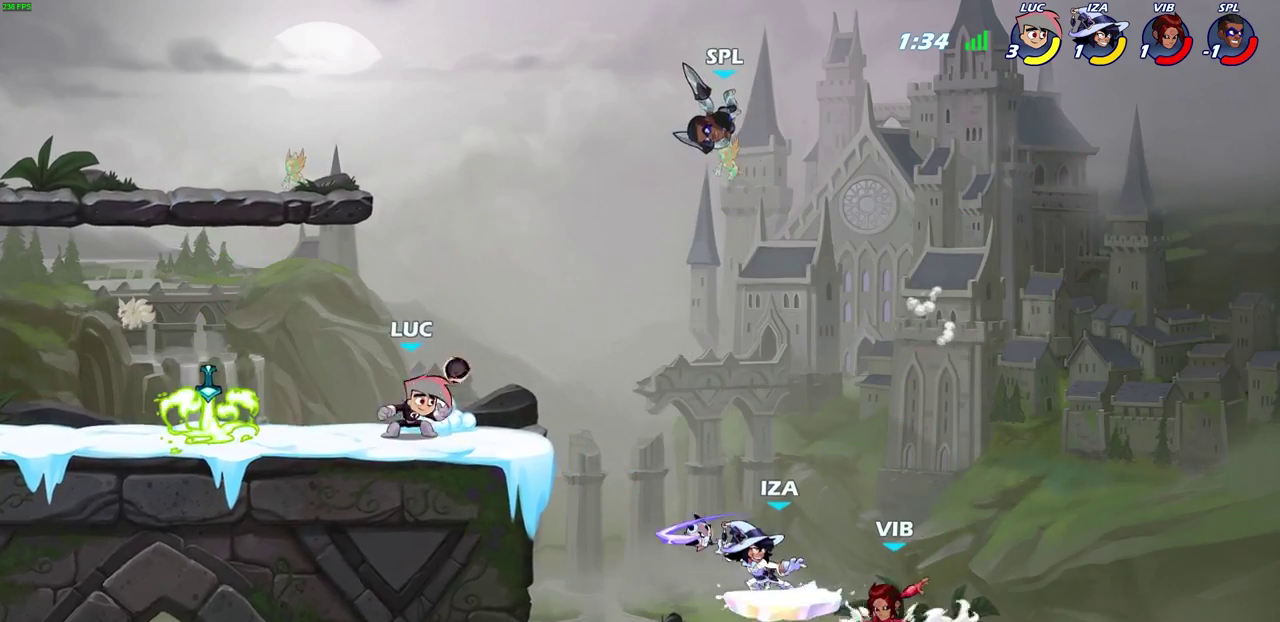
Gameplay with a controller (PlayStation layout); each line is a JSON object with the inputs held at the frame after it (dt_ms = milliseconds from this image to that frame). "events" lists button and stick changes between this image and that frame as [ms after this image, input, new state], when the widget could be followed in between.
{"dt_ms": 600, "buttons": [], "left_stick": "right", "right_stick": "center", "events": [[100, "left_stick", "down"], [117, "CIRCLE", "down"], [217, "CIRCLE", "up"], [283, "left_stick", "down-right"], [400, "left_stick", "right"]]}
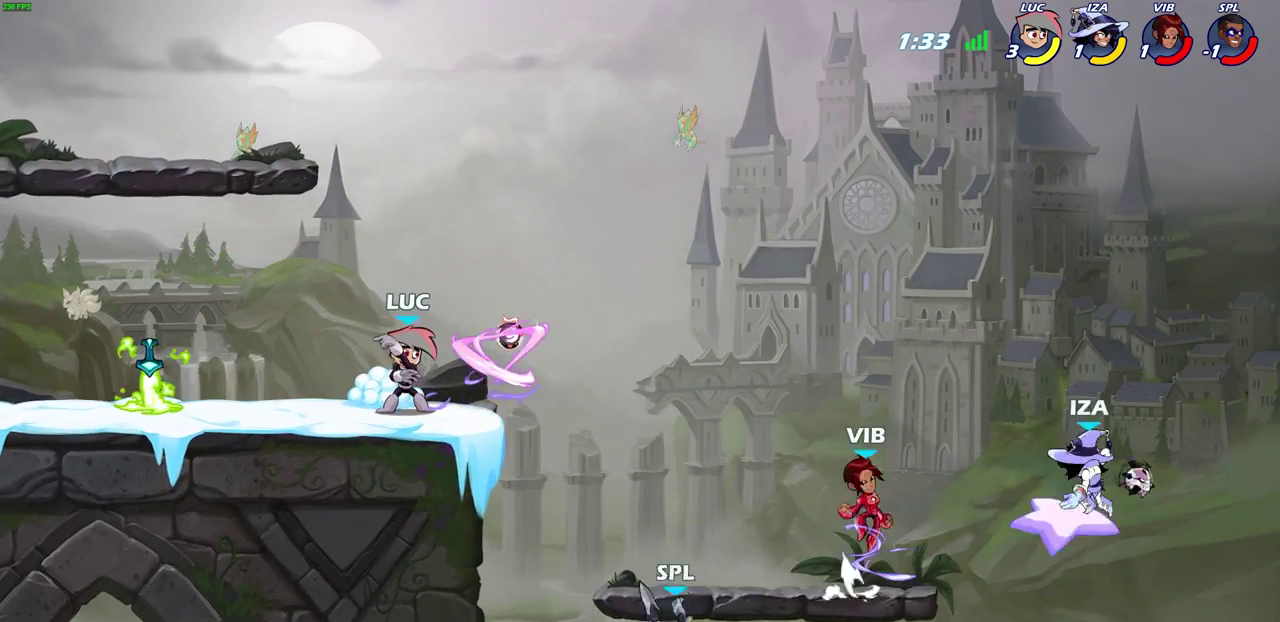
{"dt_ms": 500, "buttons": [], "left_stick": "center", "right_stick": "center", "events": [[100, "left_stick", "center"]]}
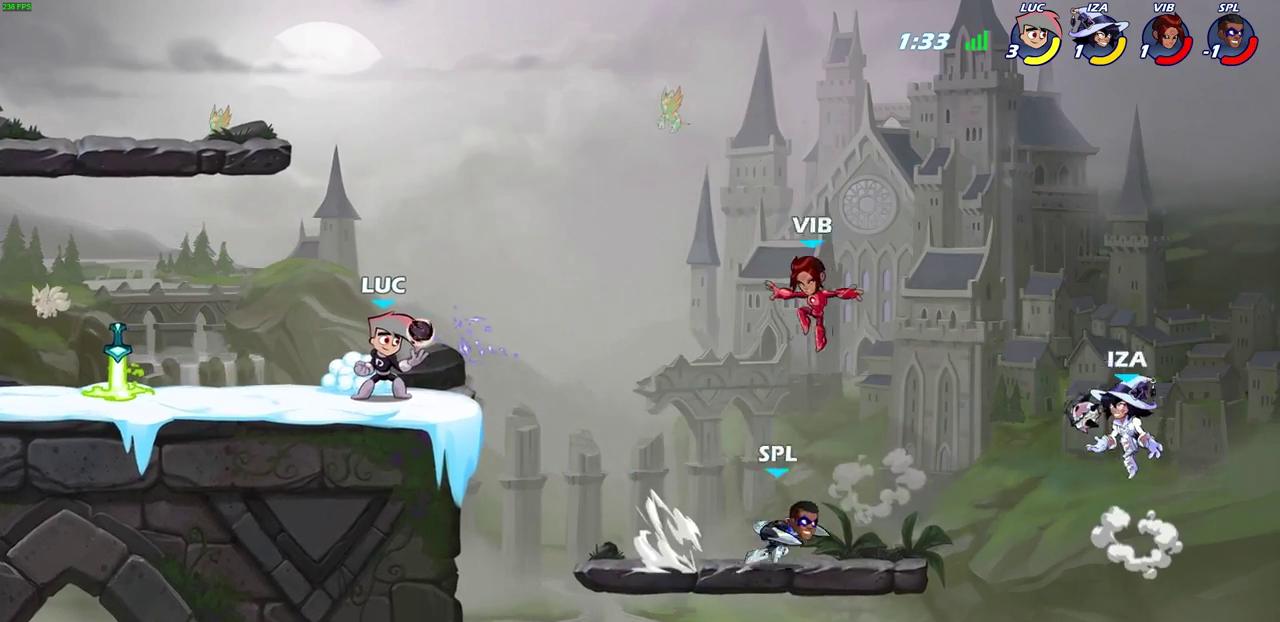
{"dt_ms": 500, "buttons": ["CIRCLE"], "left_stick": "down", "right_stick": "center", "events": [[217, "left_stick", "down"], [267, "R2", "down"], [300, "CIRCLE", "down"], [417, "R2", "up"]]}
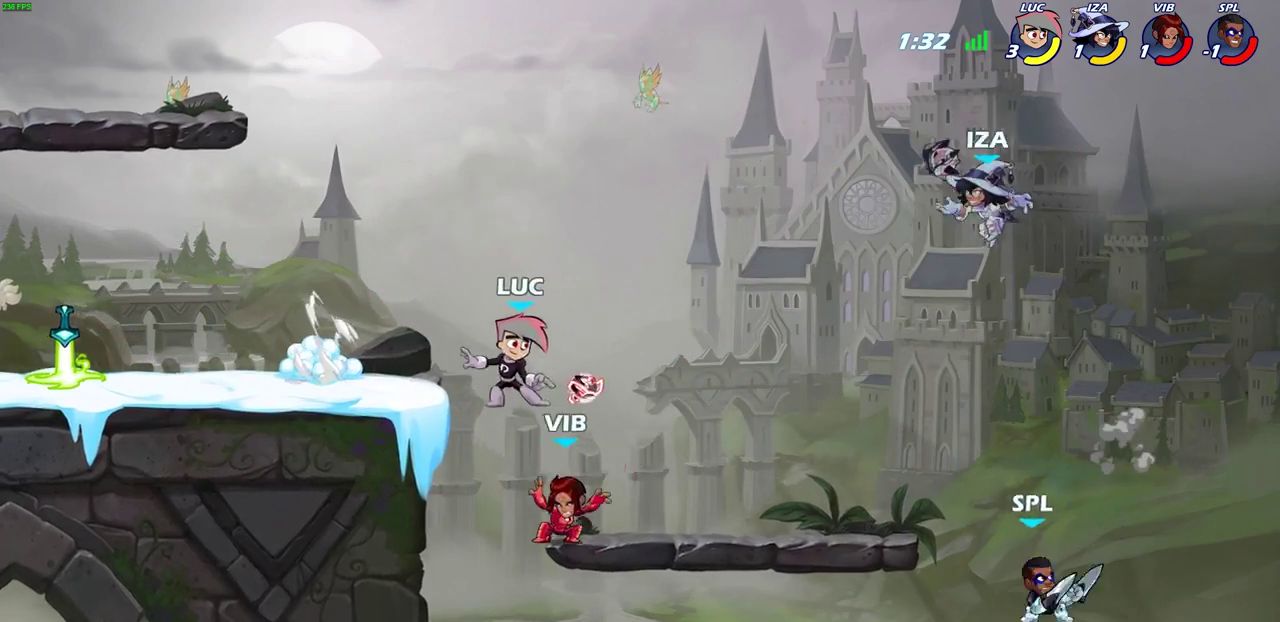
{"dt_ms": 500, "buttons": [], "left_stick": "right", "right_stick": "center", "events": [[233, "CIRCLE", "up"], [250, "left_stick", "down-right"], [300, "left_stick", "right"]]}
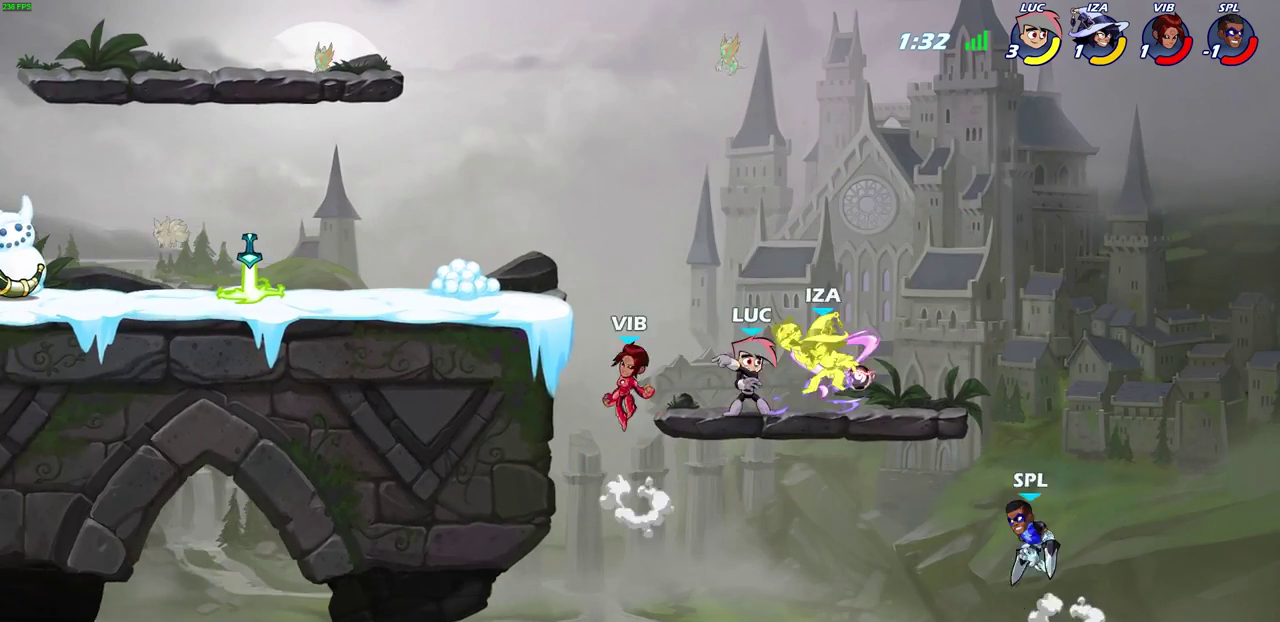
{"dt_ms": 500, "buttons": [], "left_stick": "right", "right_stick": "center", "events": []}
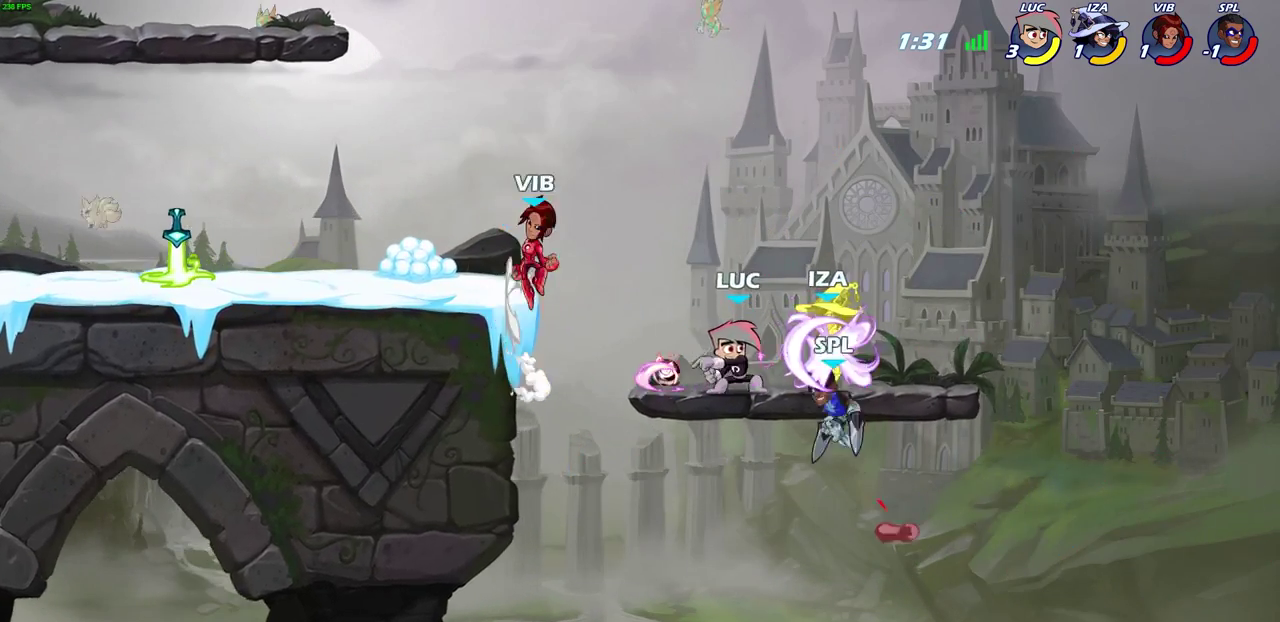
{"dt_ms": 500, "buttons": [], "left_stick": "center", "right_stick": "center", "events": [[483, "left_stick", "center"]]}
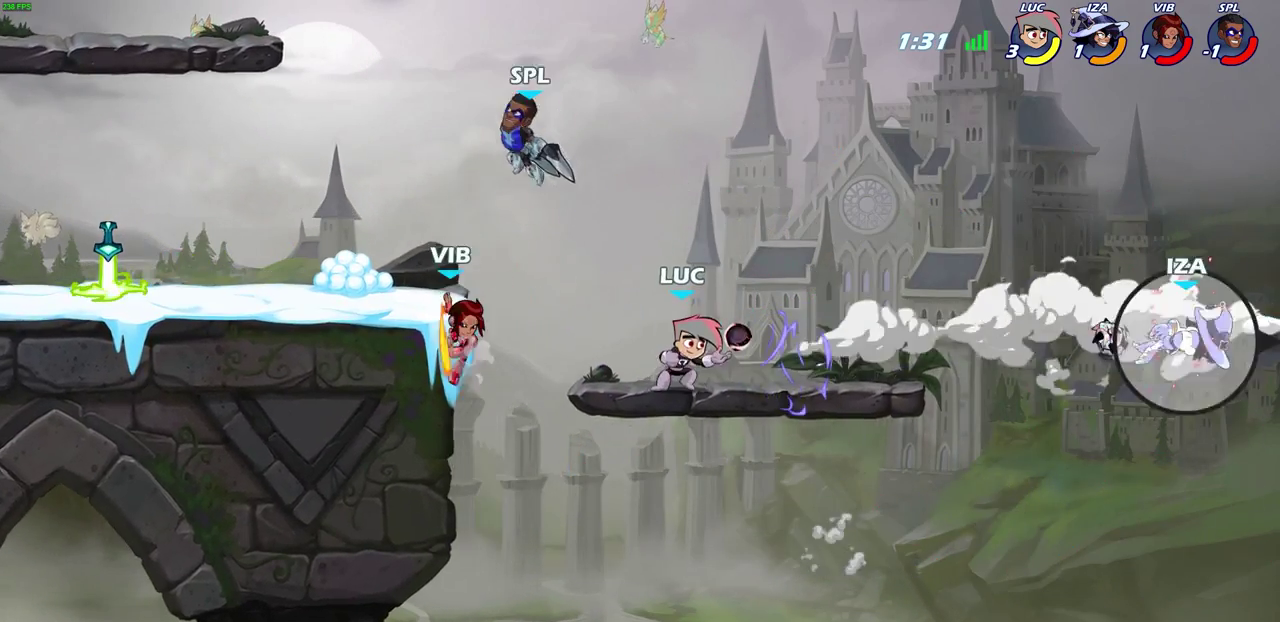
{"dt_ms": 600, "buttons": [], "left_stick": "center", "right_stick": "center", "events": [[100, "left_stick", "right"], [550, "left_stick", "center"]]}
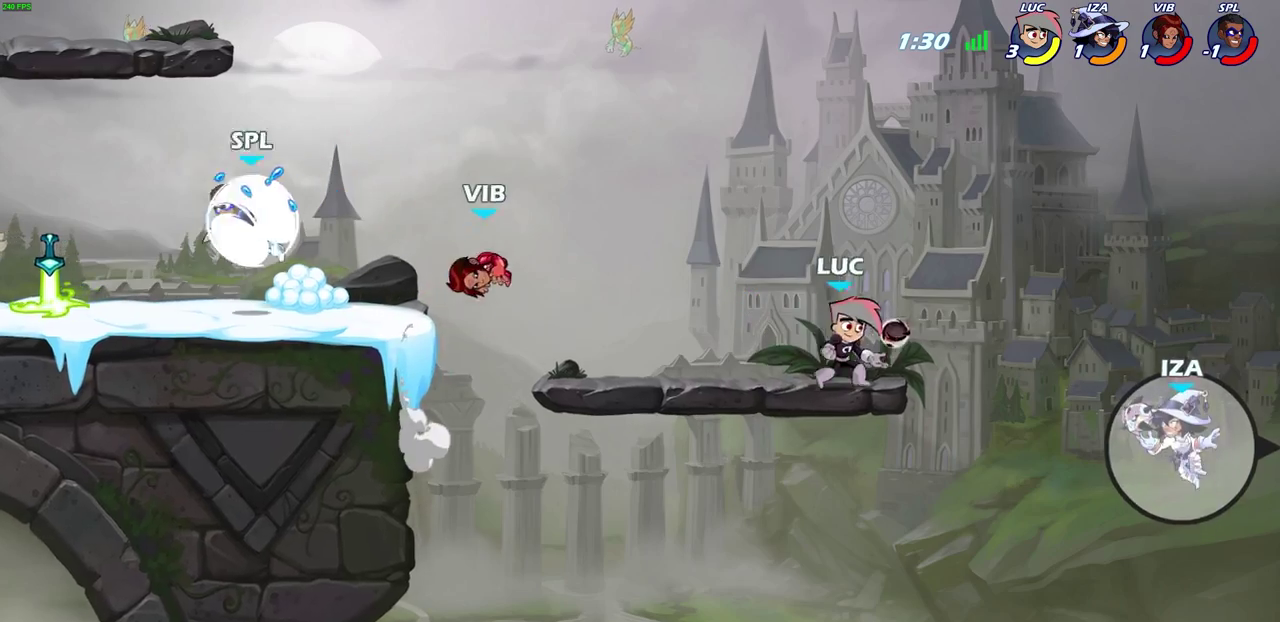
{"dt_ms": 400, "buttons": [], "left_stick": "left", "right_stick": "center", "events": [[33, "left_stick", "left"]]}
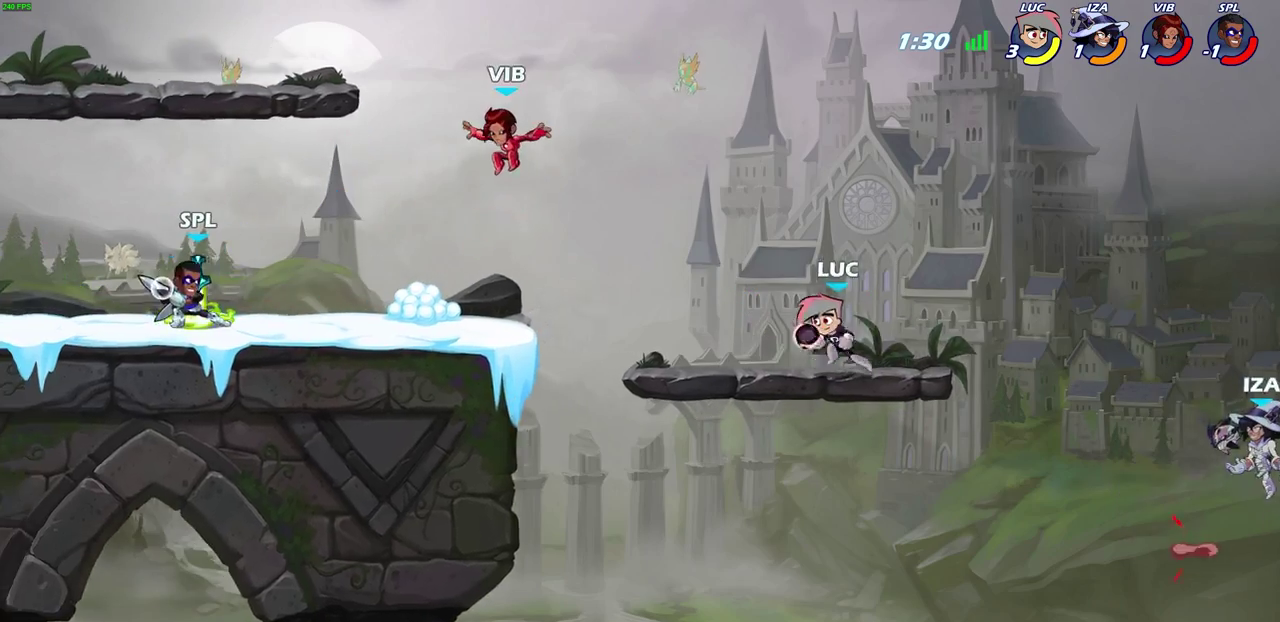
{"dt_ms": 500, "buttons": [], "left_stick": "up-left", "right_stick": "center", "events": [[117, "left_stick", "up-right"], [400, "left_stick", "up-left"]]}
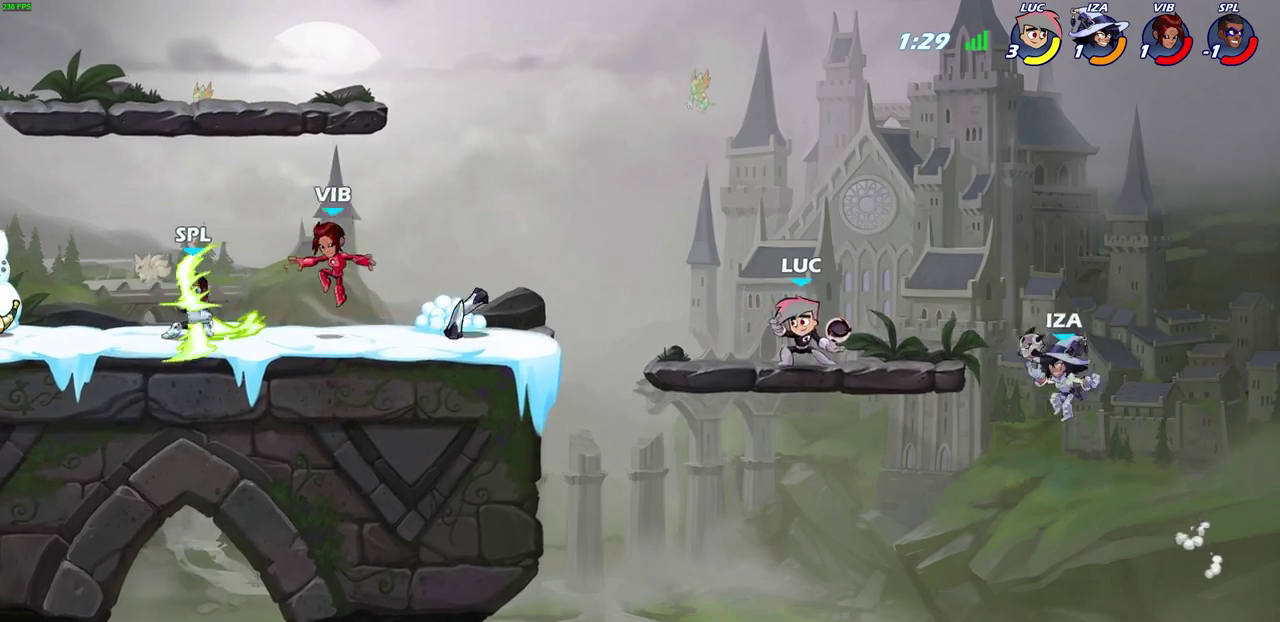
{"dt_ms": 500, "buttons": ["CROSS"], "left_stick": "up-left", "right_stick": "center", "events": [[450, "CROSS", "down"]]}
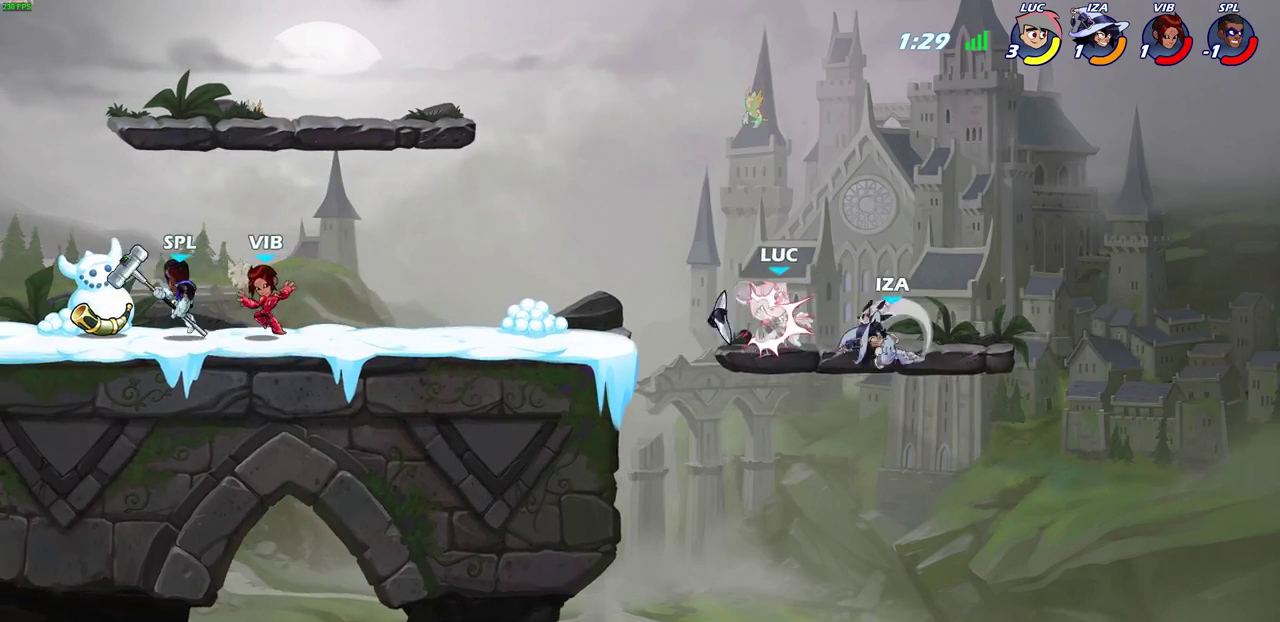
{"dt_ms": 300, "buttons": [], "left_stick": "left", "right_stick": "center", "events": [[117, "CROSS", "up"], [250, "left_stick", "left"]]}
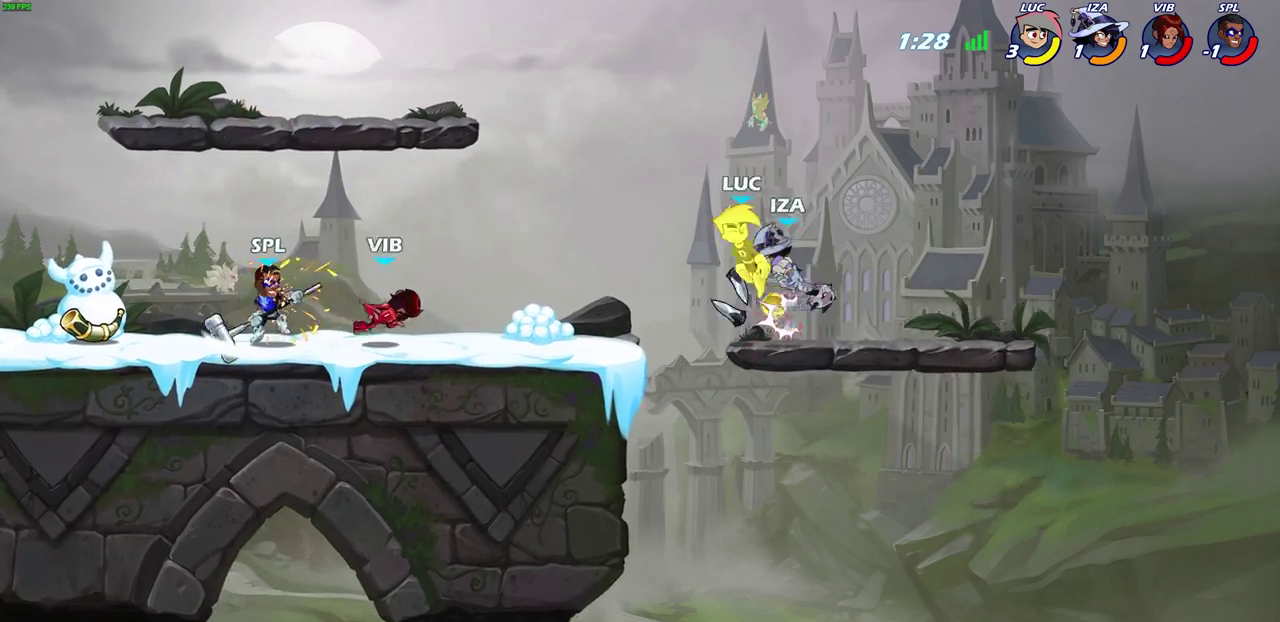
{"dt_ms": 700, "buttons": [], "left_stick": "center", "right_stick": "center", "events": [[350, "left_stick", "down-left"], [450, "left_stick", "left"], [467, "SQUARE", "down"], [583, "SQUARE", "up"], [700, "left_stick", "center"]]}
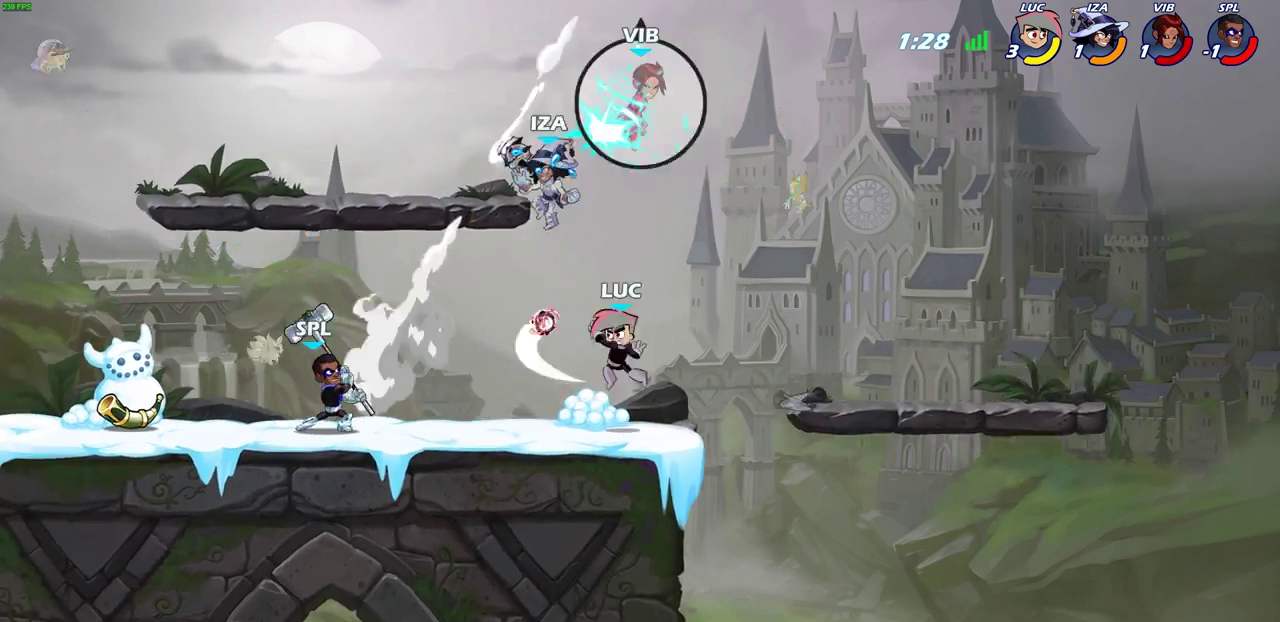
{"dt_ms": 700, "buttons": [], "left_stick": "center", "right_stick": "center", "events": [[367, "SQUARE", "down"], [450, "SQUARE", "up"], [583, "SQUARE", "down"], [700, "SQUARE", "up"]]}
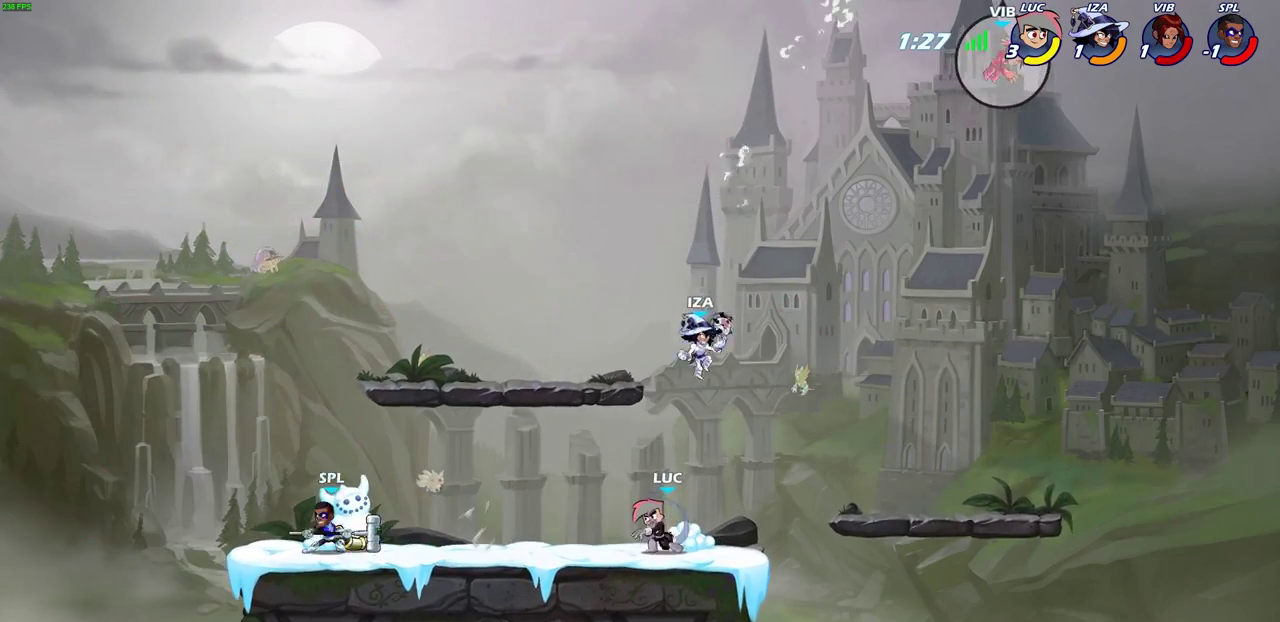
{"dt_ms": 300, "buttons": [], "left_stick": "right", "right_stick": "center", "events": [[217, "left_stick", "right"]]}
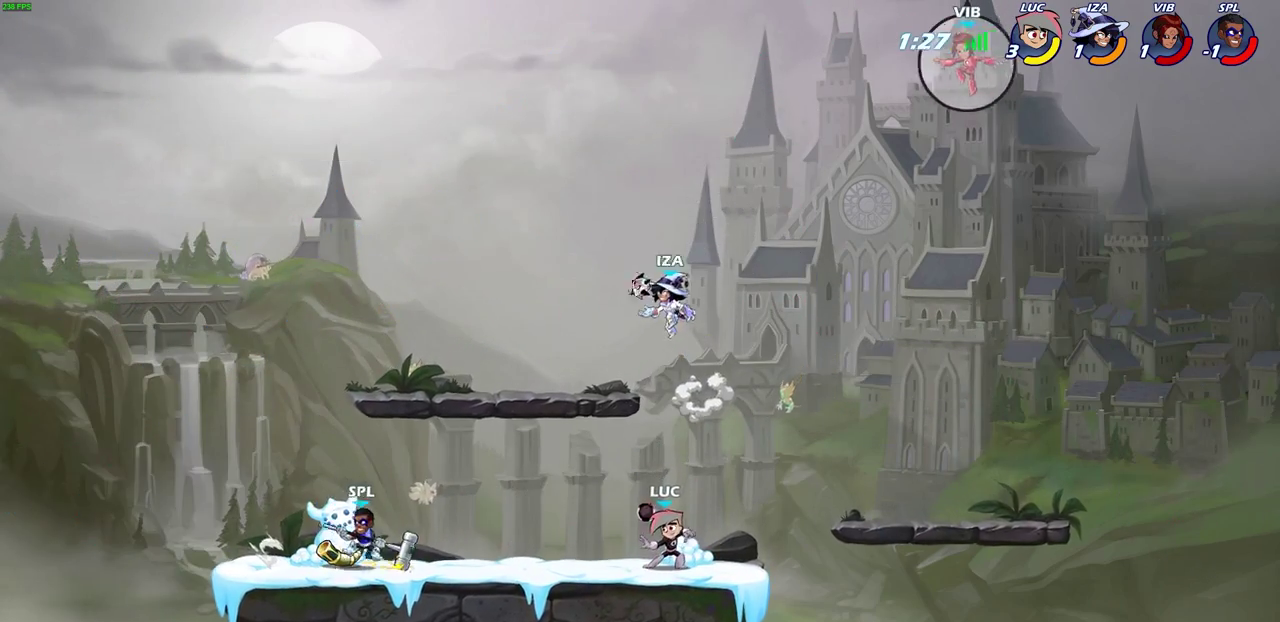
{"dt_ms": 400, "buttons": [], "left_stick": "down-left", "right_stick": "center", "events": [[350, "left_stick", "down-left"]]}
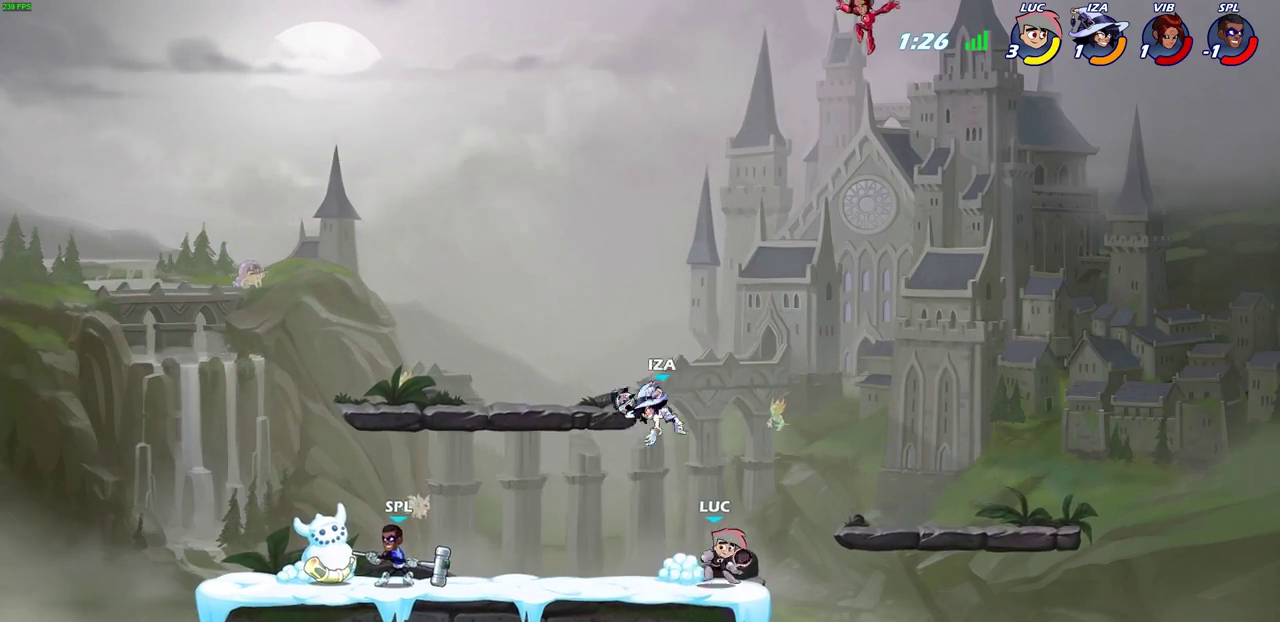
{"dt_ms": 600, "buttons": [], "left_stick": "left", "right_stick": "center", "events": [[17, "CIRCLE", "down"], [100, "CIRCLE", "up"], [333, "left_stick", "left"]]}
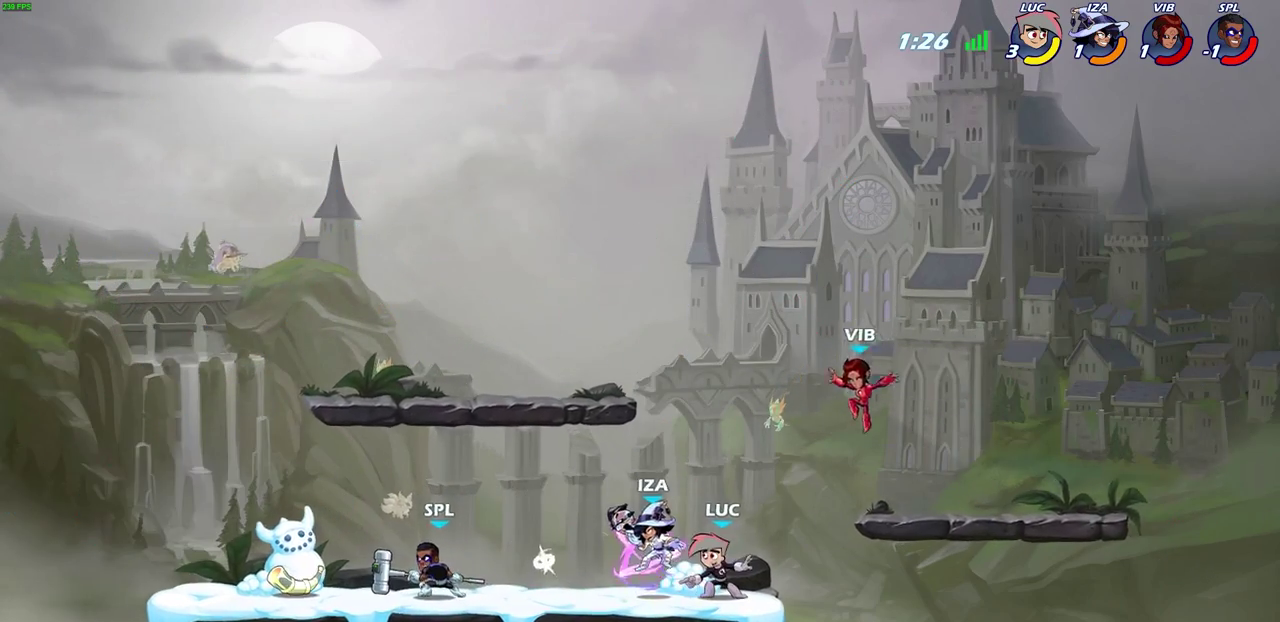
{"dt_ms": 400, "buttons": [], "left_stick": "center", "right_stick": "center", "events": [[50, "left_stick", "center"]]}
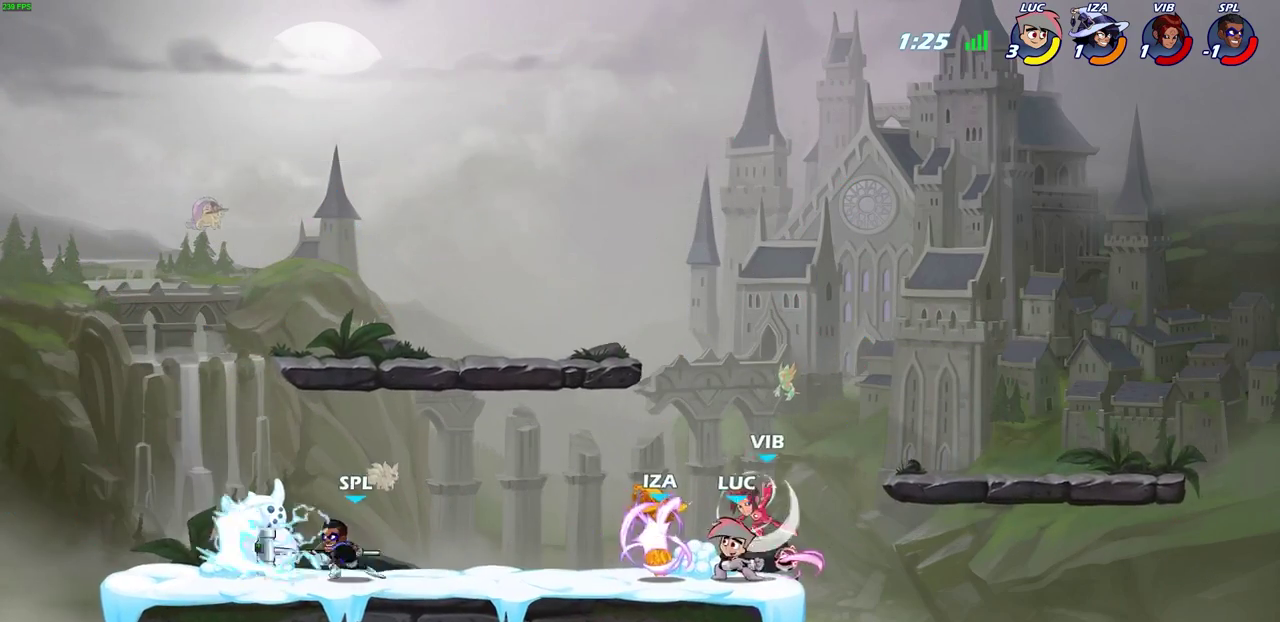
{"dt_ms": 700, "buttons": [], "left_stick": "left", "right_stick": "center", "events": [[517, "CROSS", "down"], [600, "left_stick", "left"], [683, "CROSS", "up"]]}